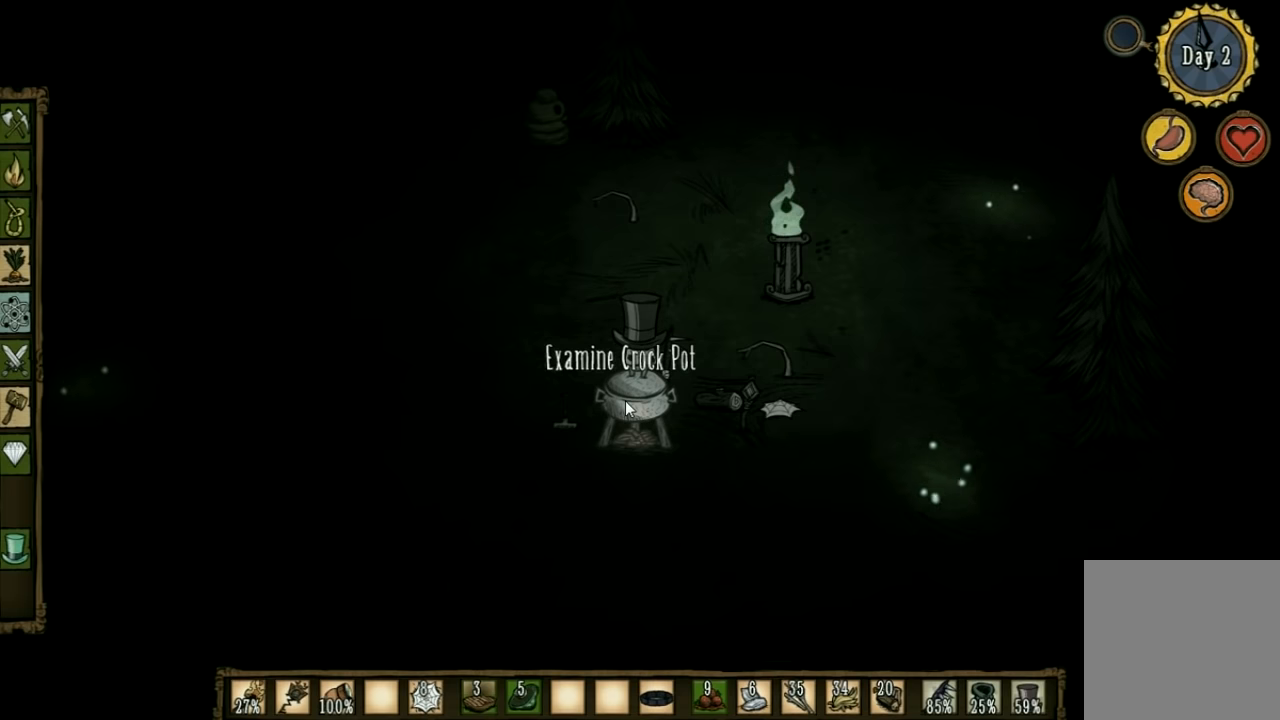
Gameplay with keyboard; each line is a JSON object with the keys held at the frame after it. "events" lists presses ("down") and releases ("up") of "1", "2", "3", "4", "5", "a", "c", "ctrl", "d", "e", "f", "q", "r", "s", "shift", "space", "tab", "v", "w", "x" and "z" between this image and that frame as [ms after this image, input, new state], when the widget could be followed in between. No other keys are recorded. Mouse input is not recorded. Not read: other_keys.
{"keys": [], "events": [[333, "e", "down"], [500, "e", "up"]]}
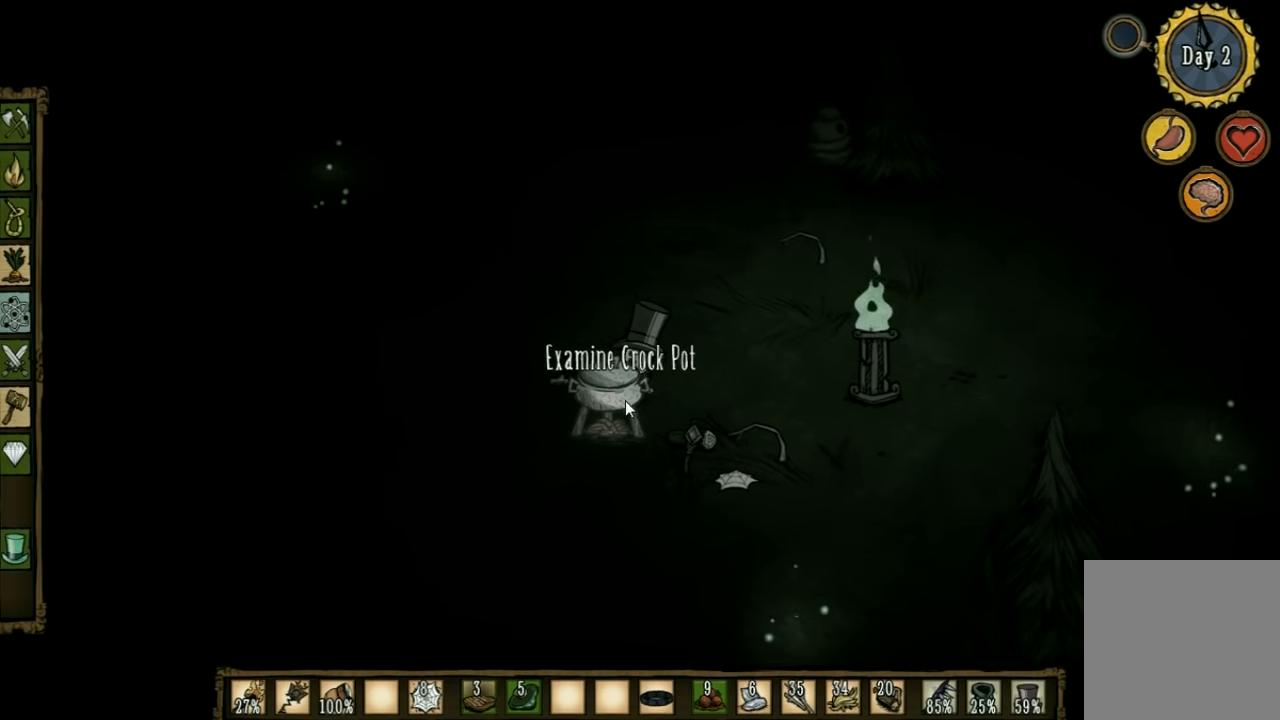
{"keys": [], "events": [[100, "e", "down"], [266, "e", "up"], [400, "e", "down"], [500, "e", "up"]]}
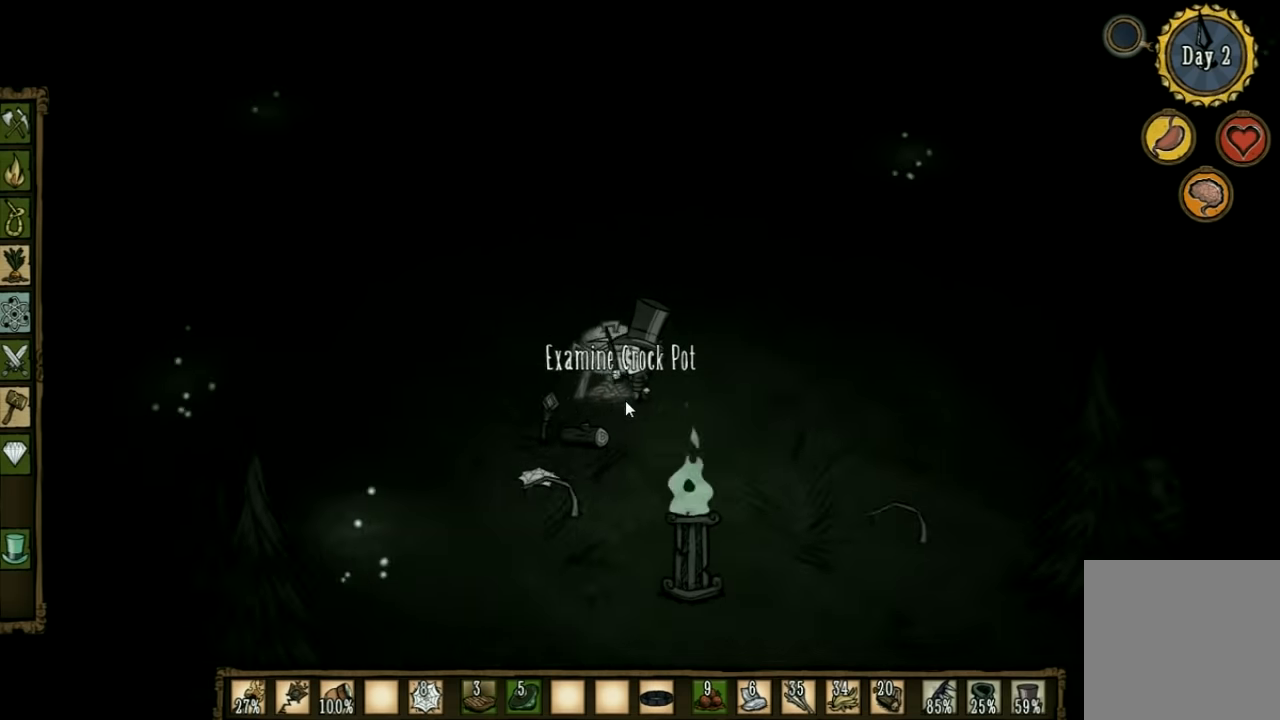
{"keys": [], "events": [[233, "tab", "down"], [366, "tab", "up"]]}
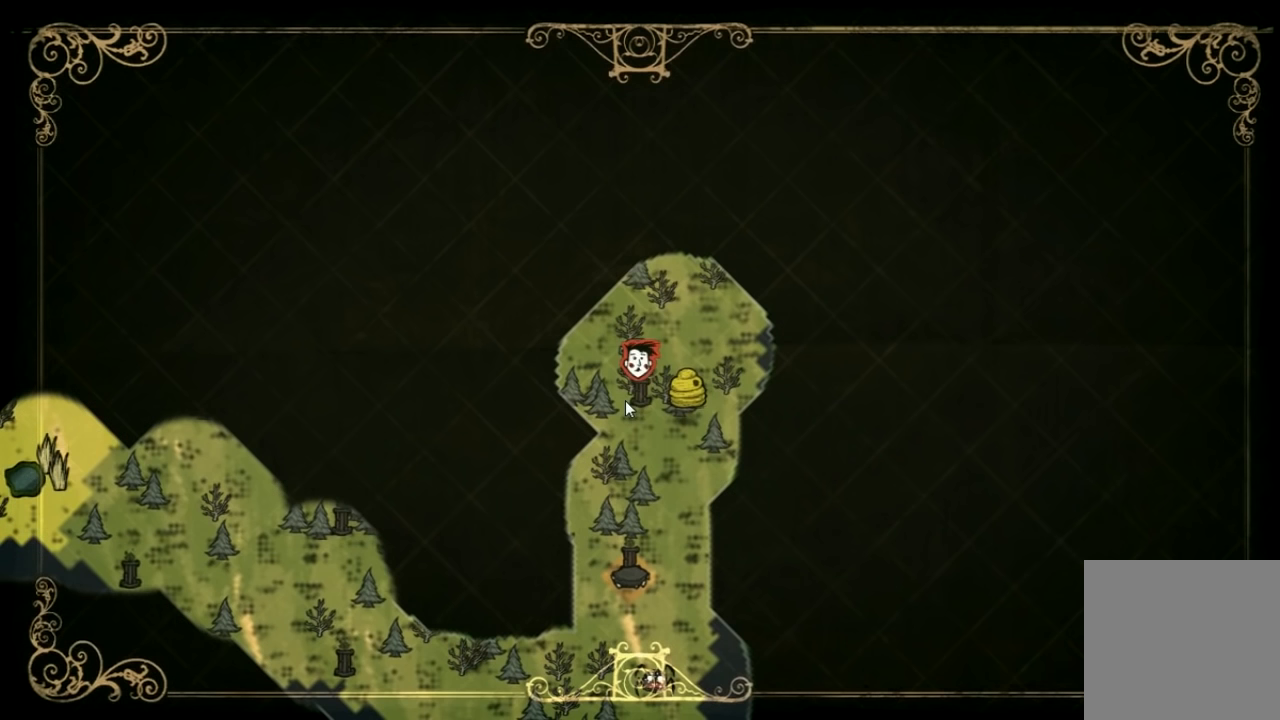
{"keys": ["tab"], "events": [[500, "tab", "down"]]}
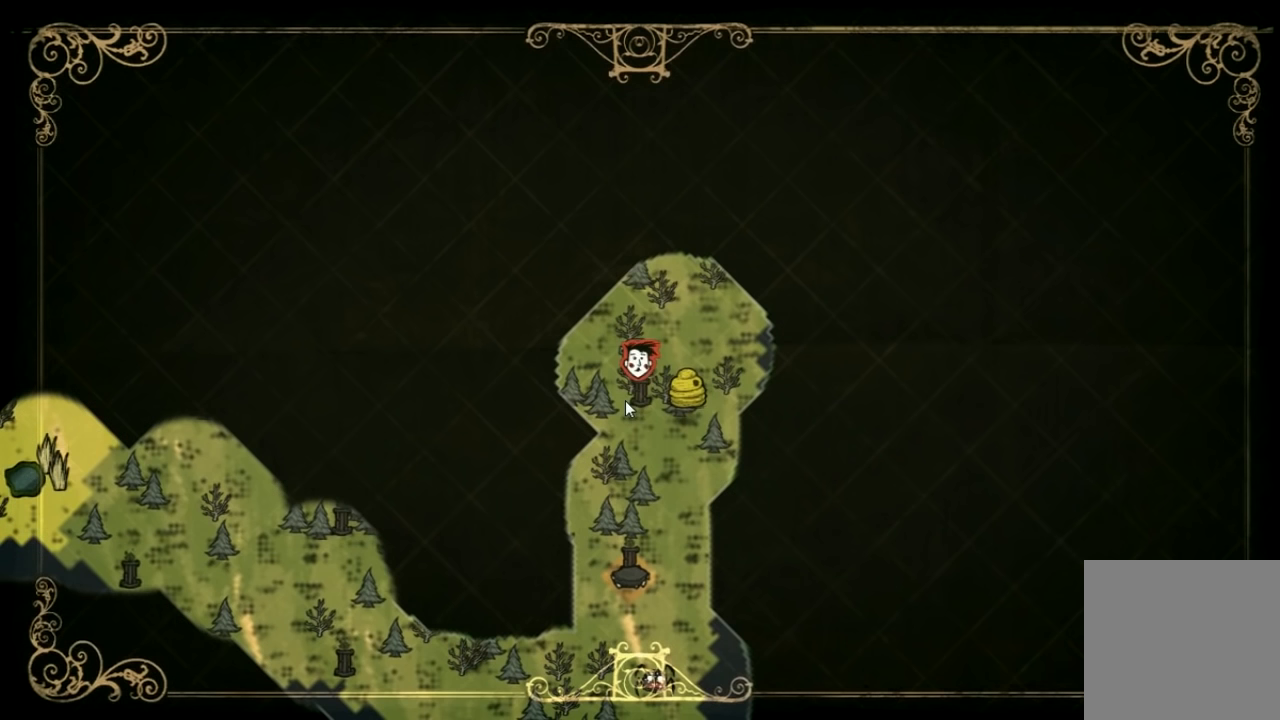
{"keys": [], "events": [[133, "tab", "up"]]}